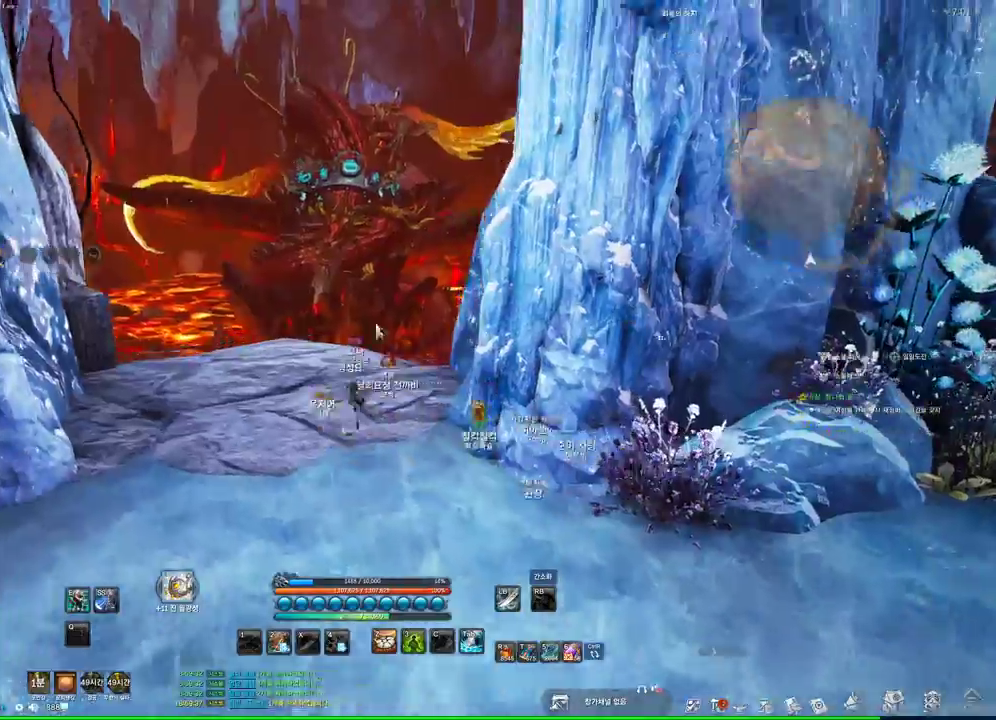
Gameplay with keyboard and mouse; each line is a JSON object with the keys and mouse buttons held at the frame after it. "events" lists presses ("down") and releases ("up") of "1", "2", "3", "4", "5", "a", "alt", "c", "ctrl", "d", "e", "f", "m", "q", "r", "s", "shift", "space", "t", "tab", "tilde", "v", "w", "x", "z", "mouse_left", "mouse_wheel", "mouse_right", "mouse_mb4" and "mouse_mb5" between this image and that frame as [ms after this image, input, new state], when the widget could be followed in between. "mouse_left", "mouse_wheel", "mouse_right", "mouse_mb4", "mouse_mb5" = the "left", "wheel", "right", "mb4", "mb5" buttons of the "mouse" list. No other keys are recorded. "wheel" means that the mouse wheel is clicked or scrolled. Not read: mouse_move.
{"keys": ["alt", "w"], "mouse": [], "events": [[133, "a", "up"], [333, "a", "down"], [333, "mouse_left", "down"], [333, "mouse_right", "down"], [433, "mouse_left", "up"], [467, "a", "up"], [467, "mouse_right", "up"]]}
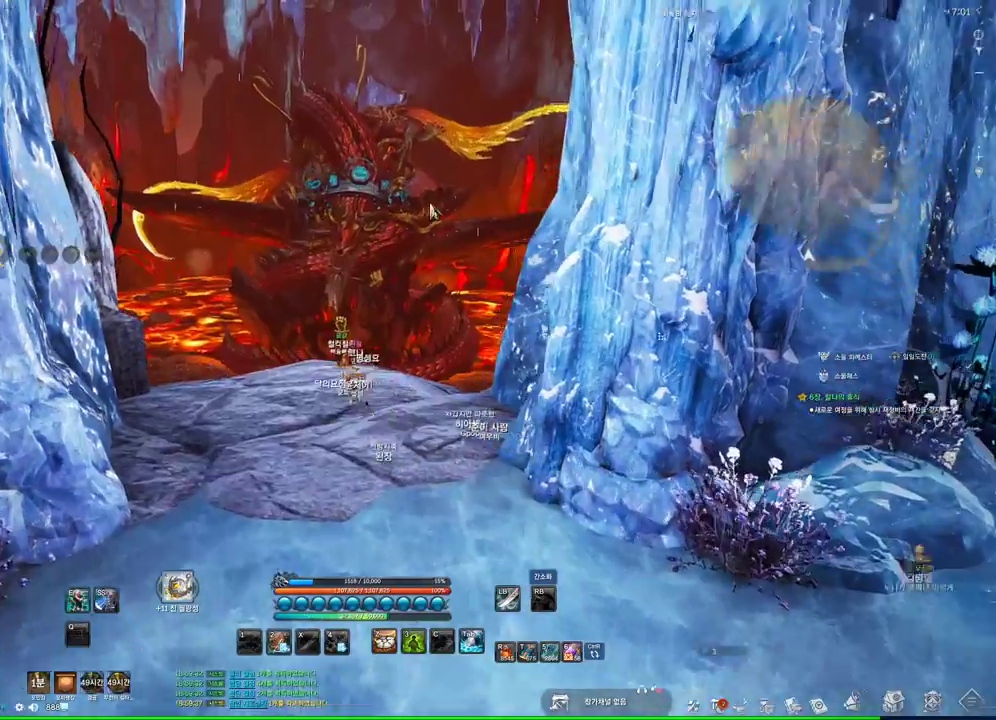
{"keys": ["a", "w"], "mouse": [], "events": [[200, "alt", "up"], [433, "a", "down"]]}
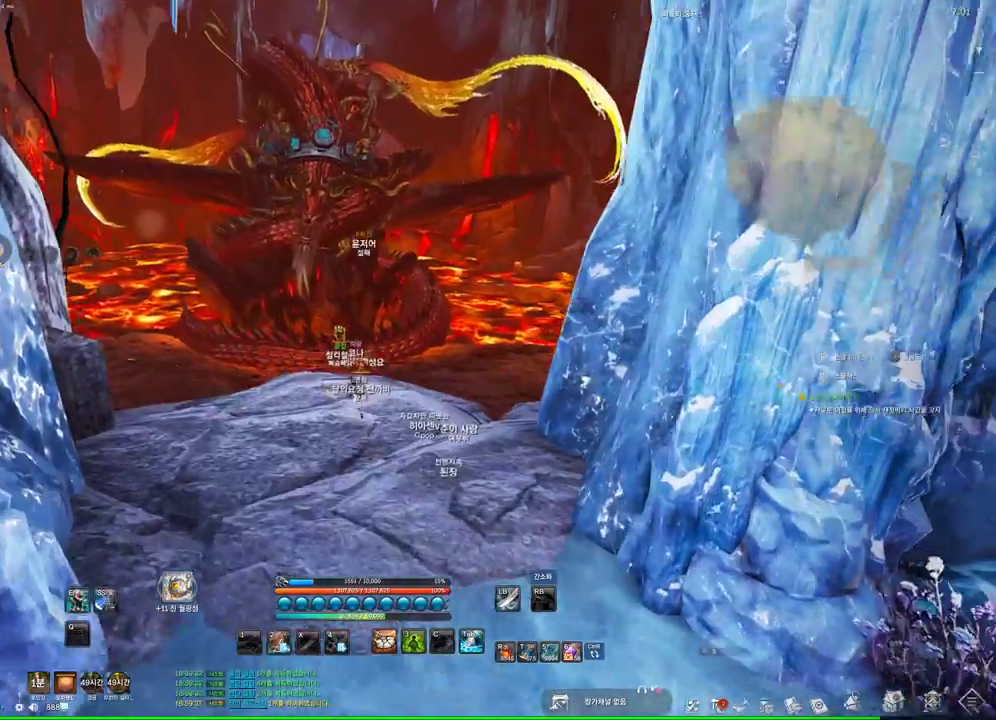
{"keys": ["w"], "mouse": [], "events": [[100, "a", "up"], [233, "a", "down"], [367, "space", "down"], [400, "a", "up"], [500, "space", "up"]]}
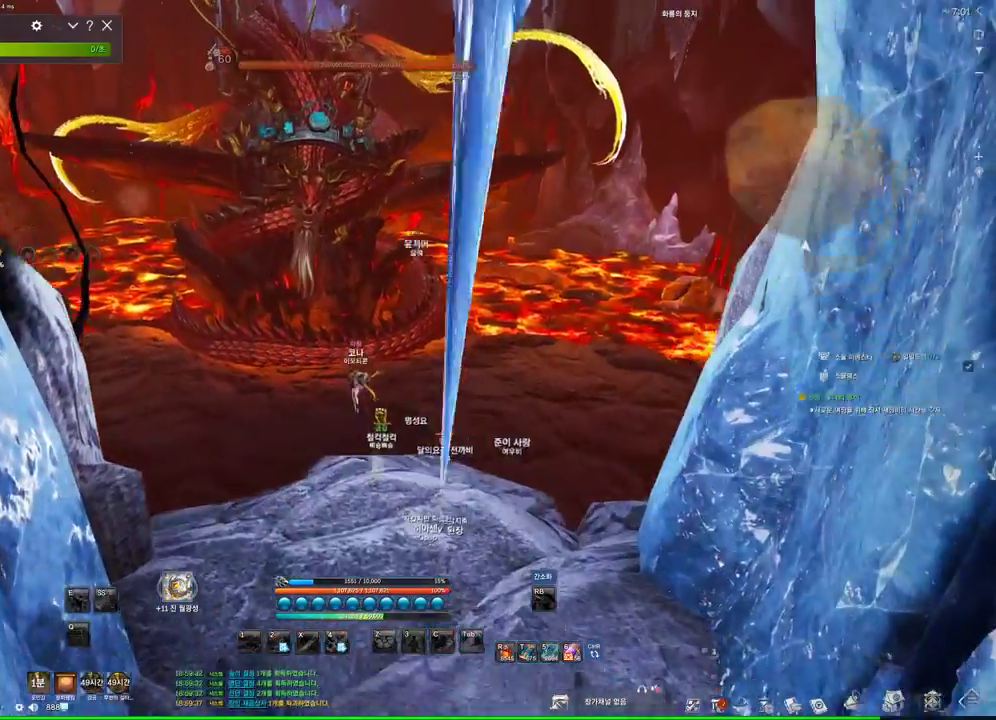
{"keys": ["alt", "w"], "mouse": [], "events": [[333, "alt", "down"]]}
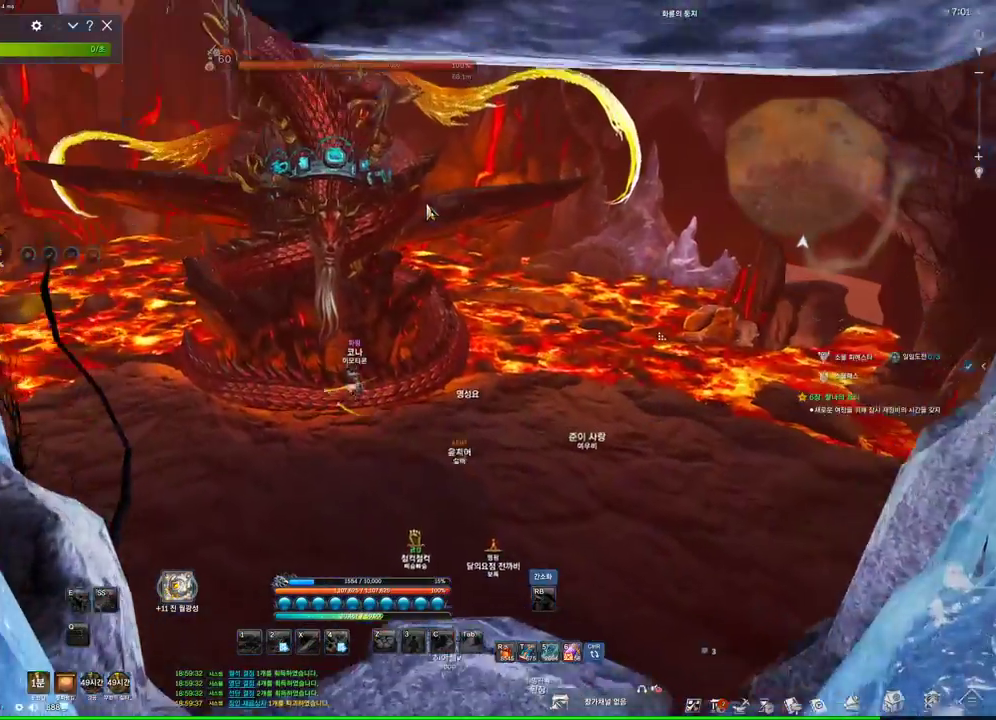
{"keys": ["w"], "mouse": [], "events": [[67, "a", "down"], [133, "mouse_left", "down"], [133, "mouse_right", "down"], [200, "mouse_left", "up"], [200, "mouse_right", "up"], [300, "a", "up"], [433, "alt", "up"]]}
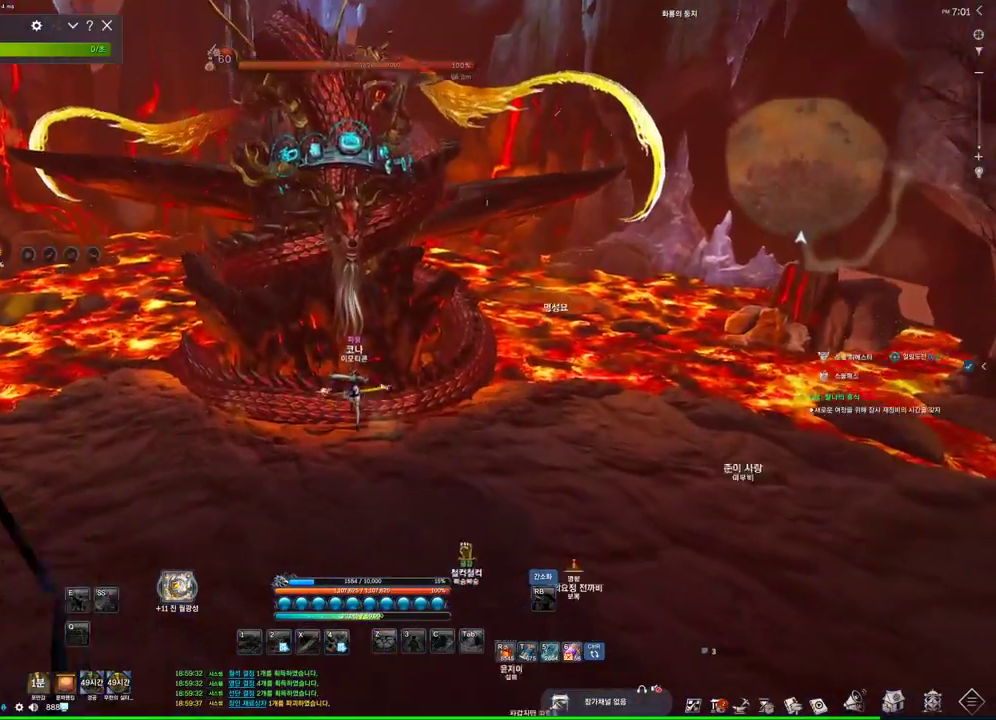
{"keys": ["w"], "mouse": [], "events": []}
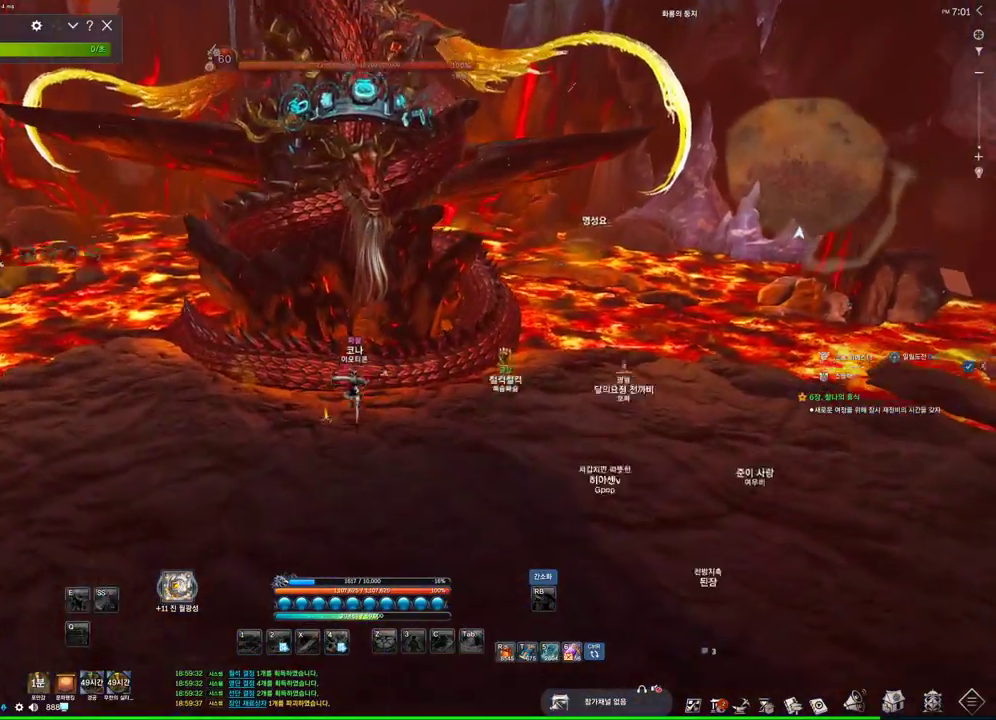
{"keys": ["w"], "mouse": [], "events": []}
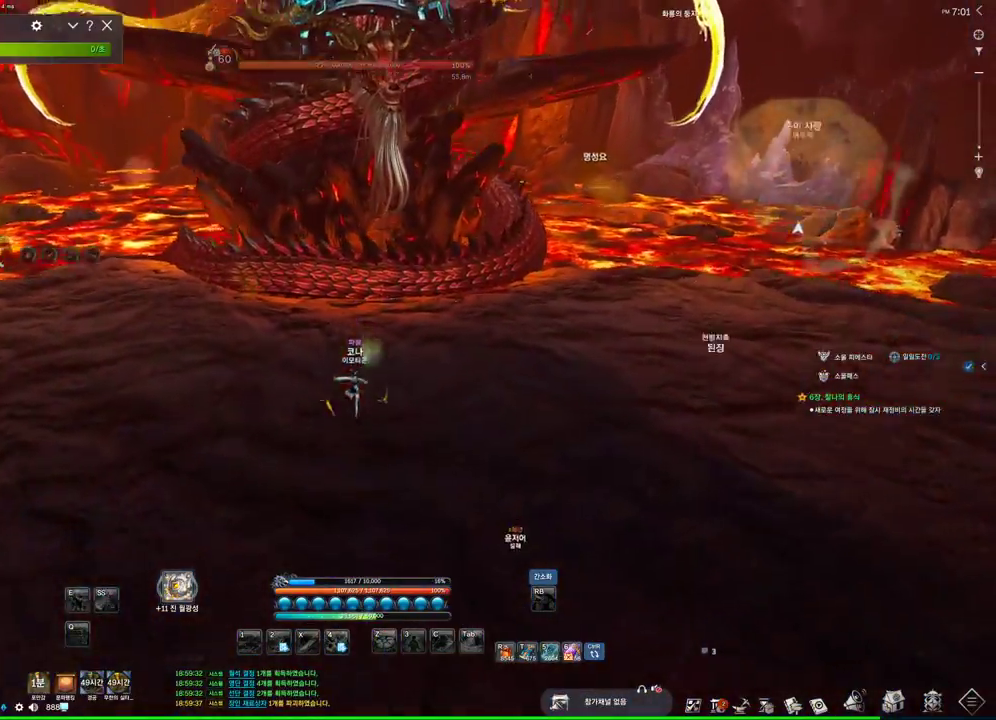
{"keys": ["a", "w"], "mouse": [], "events": [[333, "space", "down"], [467, "a", "down"], [500, "space", "up"]]}
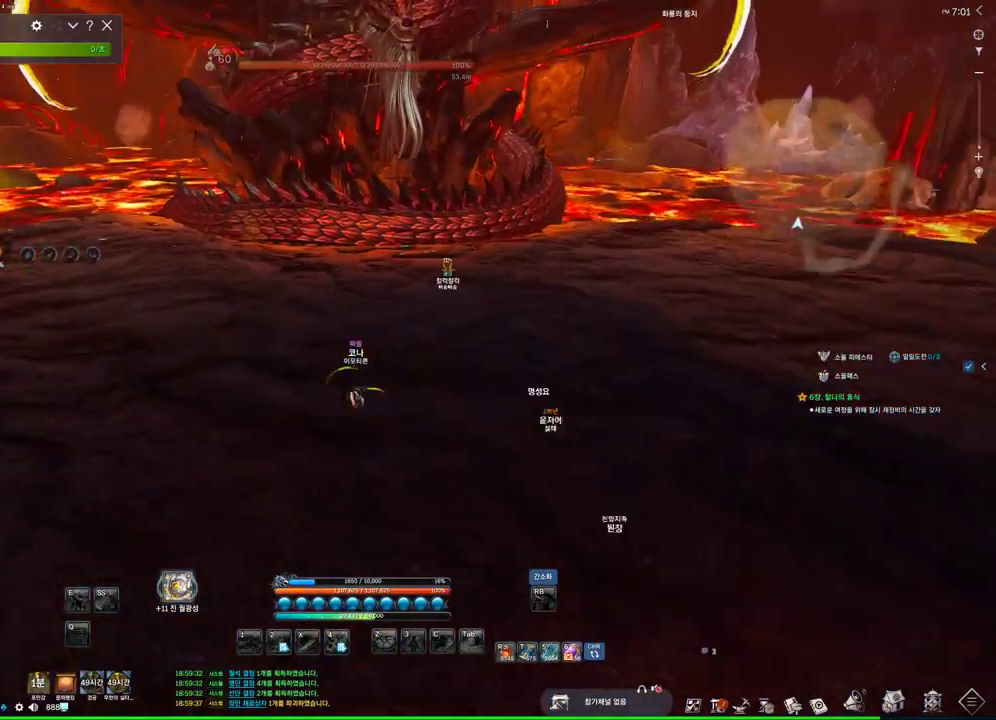
{"keys": ["a", "w"], "mouse": [], "events": []}
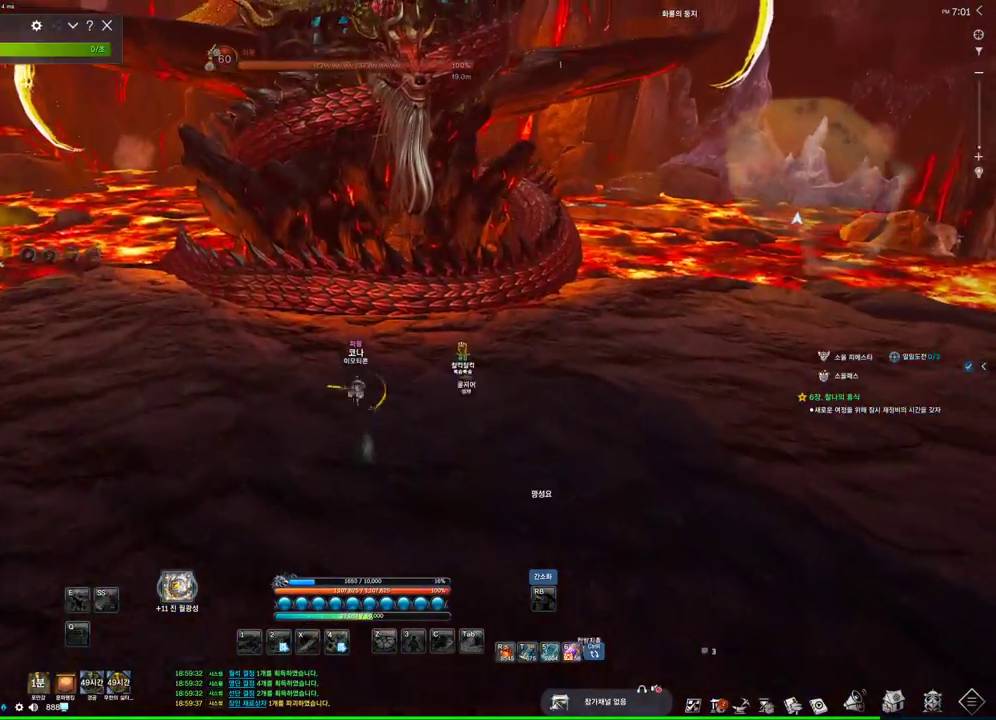
{"keys": ["w"], "mouse": [], "events": [[333, "a", "up"]]}
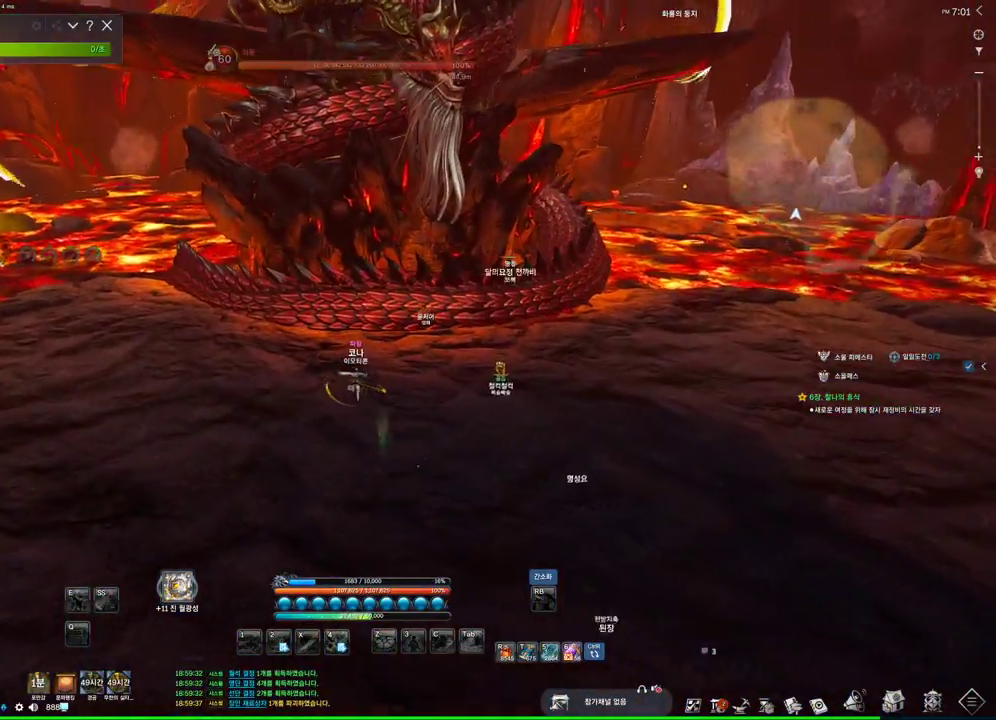
{"keys": ["w"], "mouse": [], "events": [[67, "tilde", "down"], [167, "tilde", "up"]]}
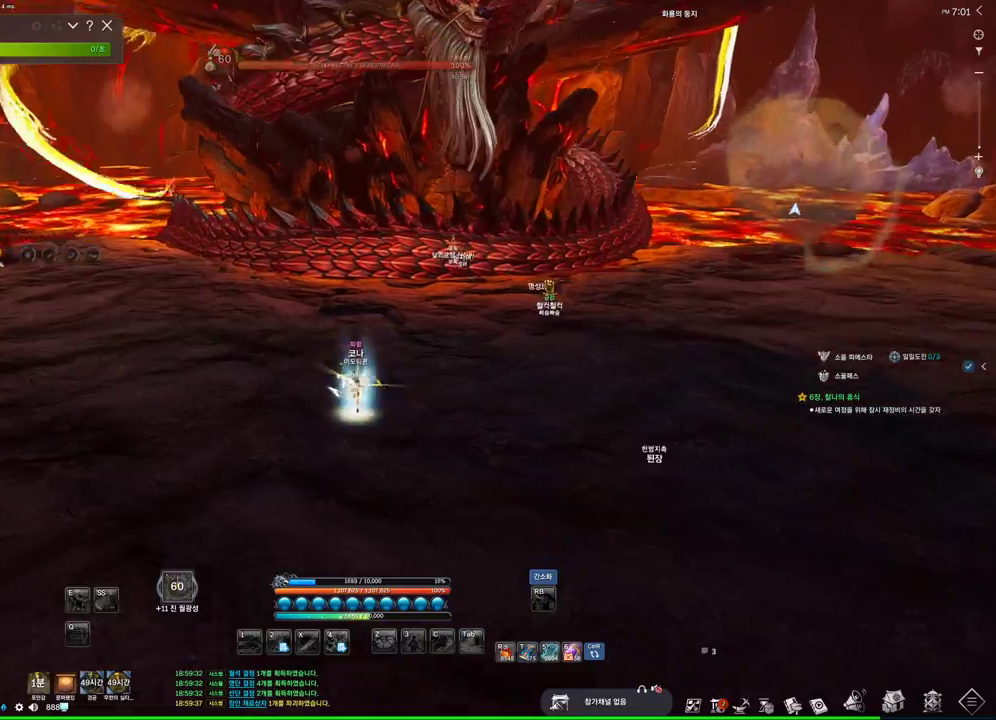
{"keys": ["v", "w"], "mouse": [], "events": [[333, "v", "down"]]}
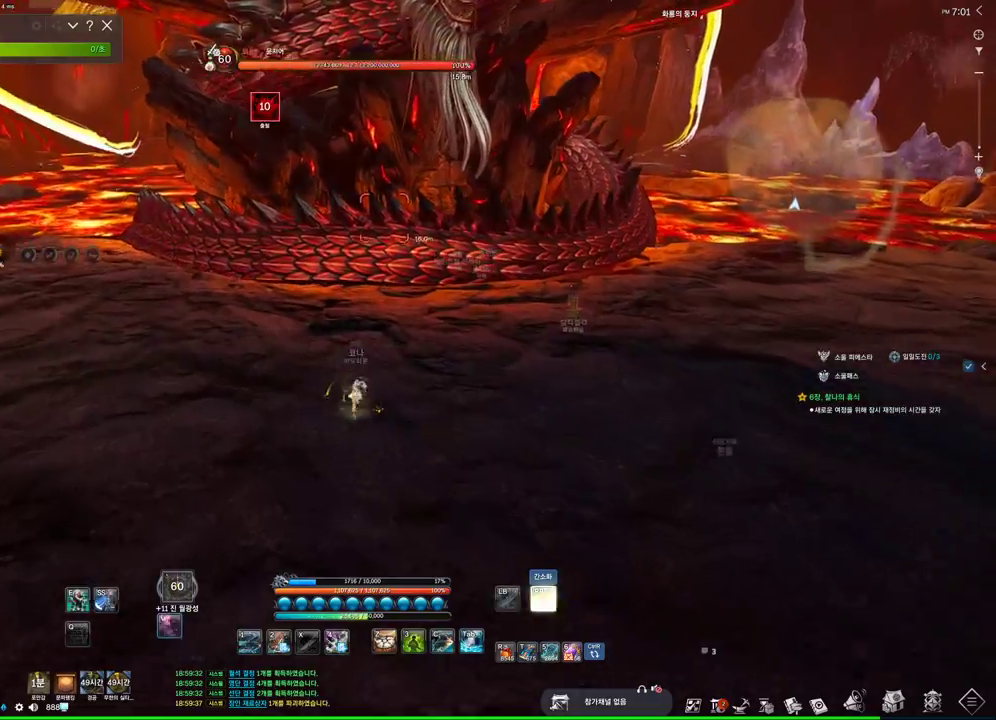
{"keys": ["tab"], "mouse": [], "events": [[100, "v", "up"], [167, "w", "up"], [333, "3", "down"], [467, "3", "up"], [467, "tab", "down"]]}
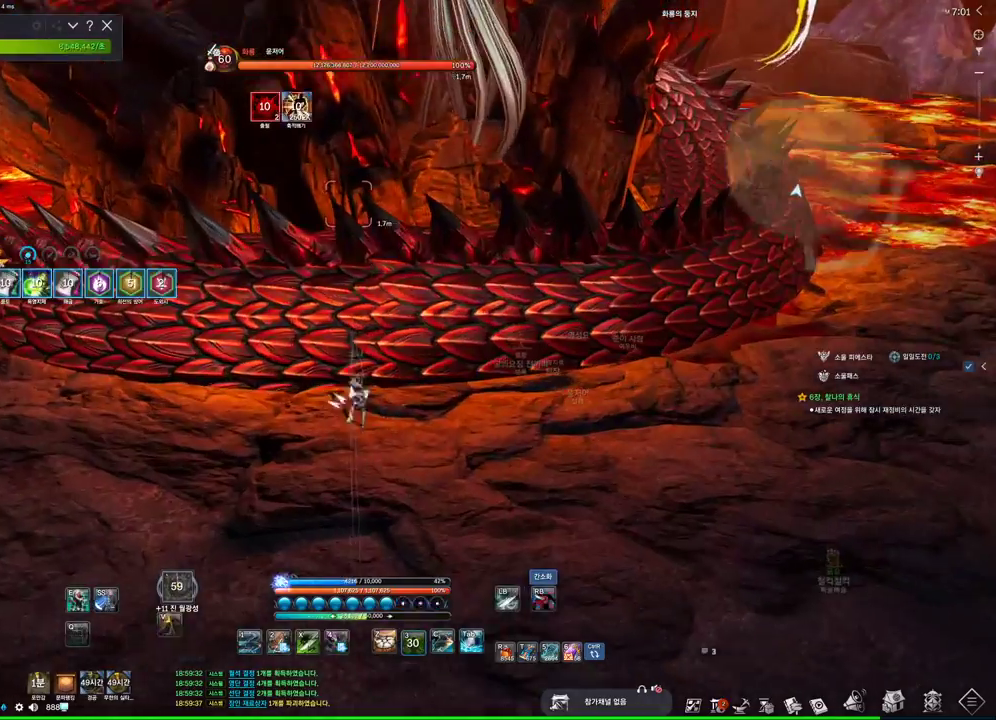
{"keys": ["4"], "mouse": [], "events": [[200, "4", "down"], [200, "tab", "up"]]}
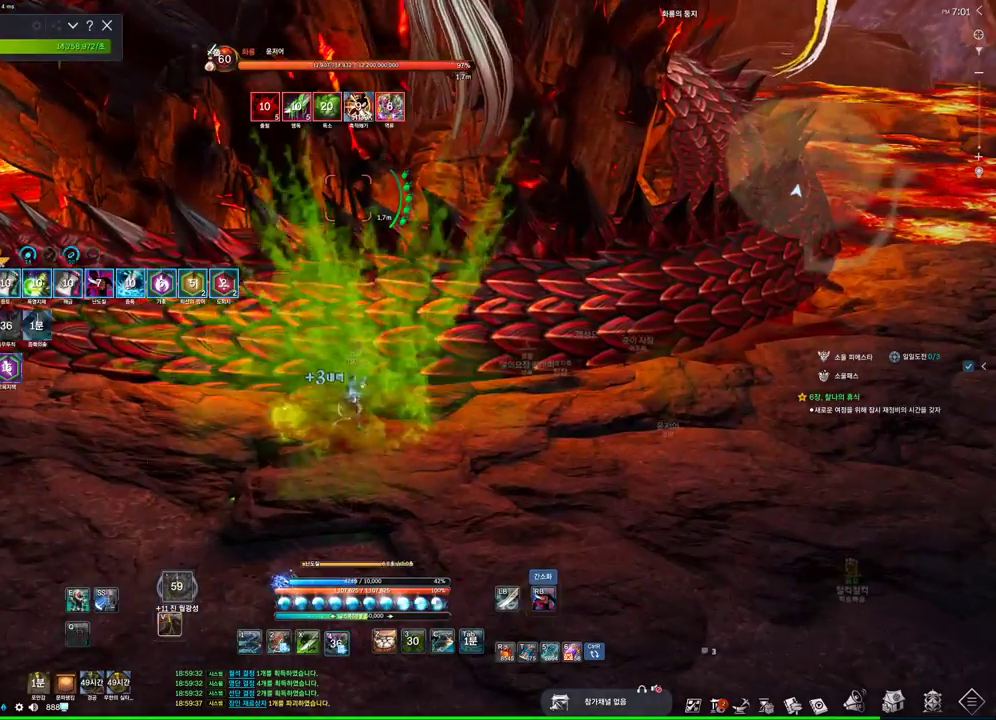
{"keys": ["a"], "mouse": ["right"], "events": [[33, "4", "up"], [33, "mouse_right", "down"], [133, "a", "down"]]}
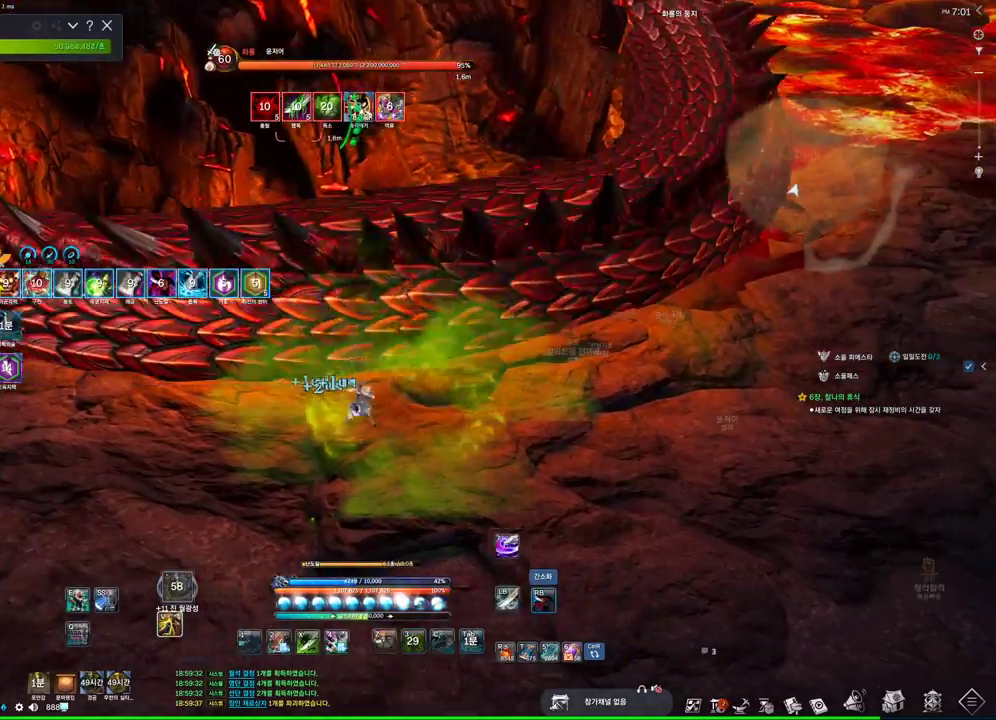
{"keys": ["a"], "mouse": ["right"], "events": [[233, "4", "down"], [233, "mouse_right", "up"], [400, "mouse_right", "down"], [467, "4", "up"]]}
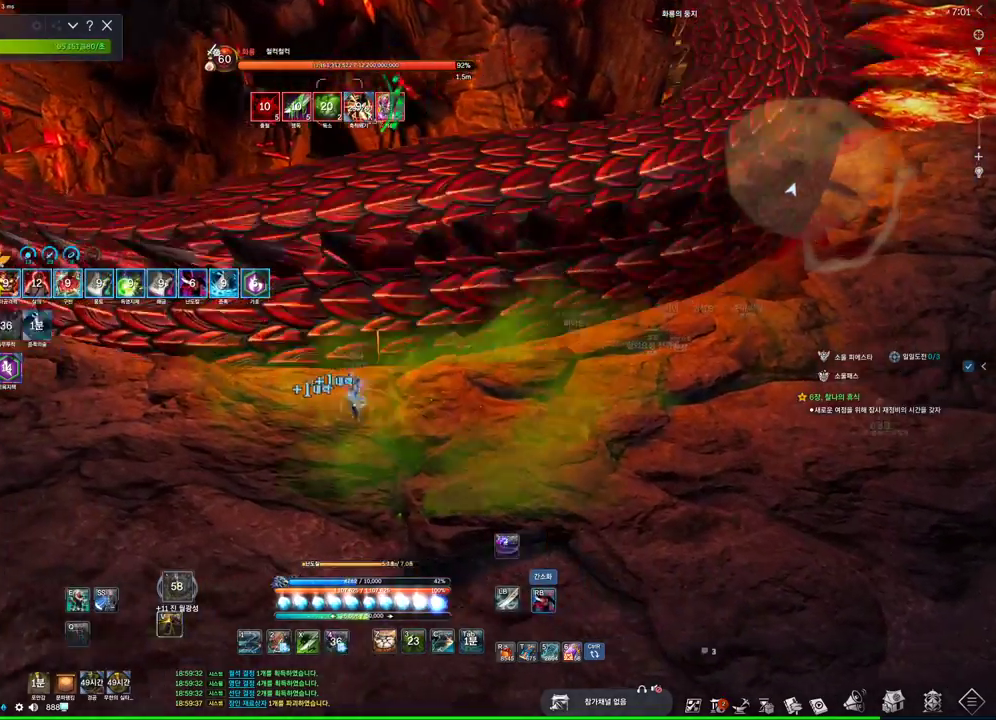
{"keys": ["4", "a"], "mouse": ["right"], "events": [[300, "4", "down"], [367, "mouse_right", "up"], [500, "mouse_right", "down"]]}
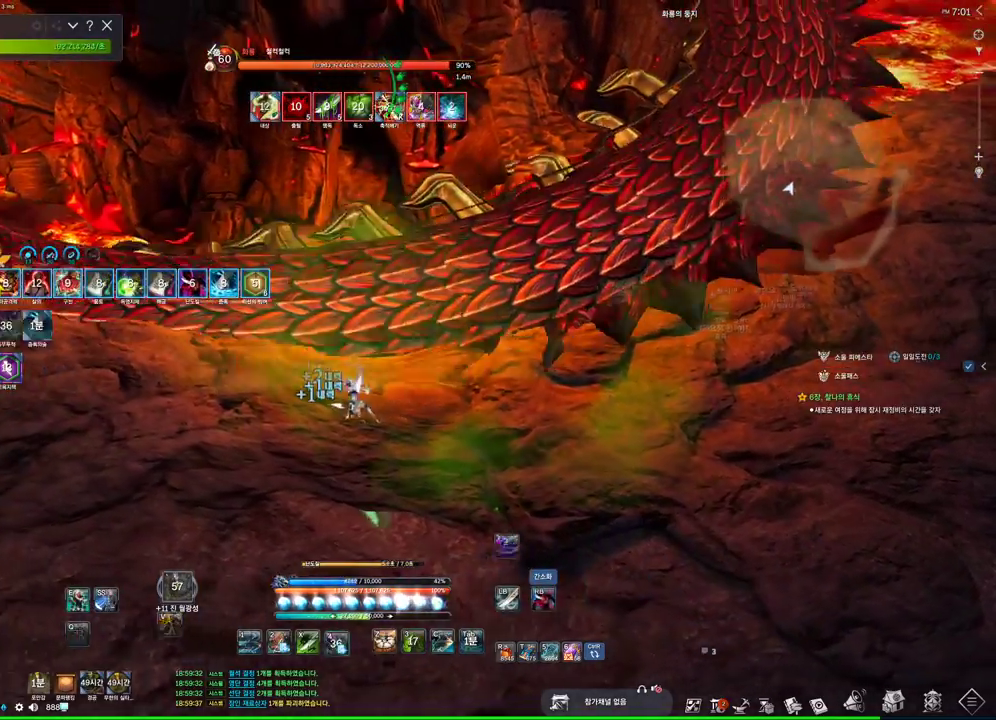
{"keys": ["4", "a"], "mouse": [], "events": [[33, "4", "up"], [400, "4", "down"], [467, "mouse_right", "up"]]}
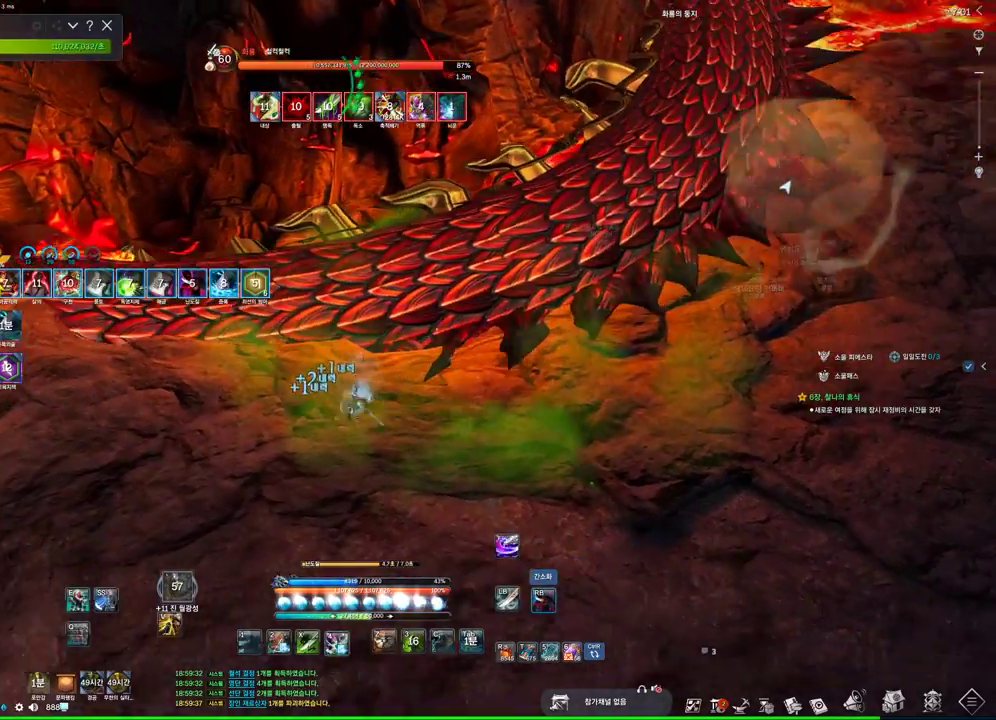
{"keys": ["a"], "mouse": ["right"], "events": [[67, "mouse_right", "down"], [100, "4", "up"]]}
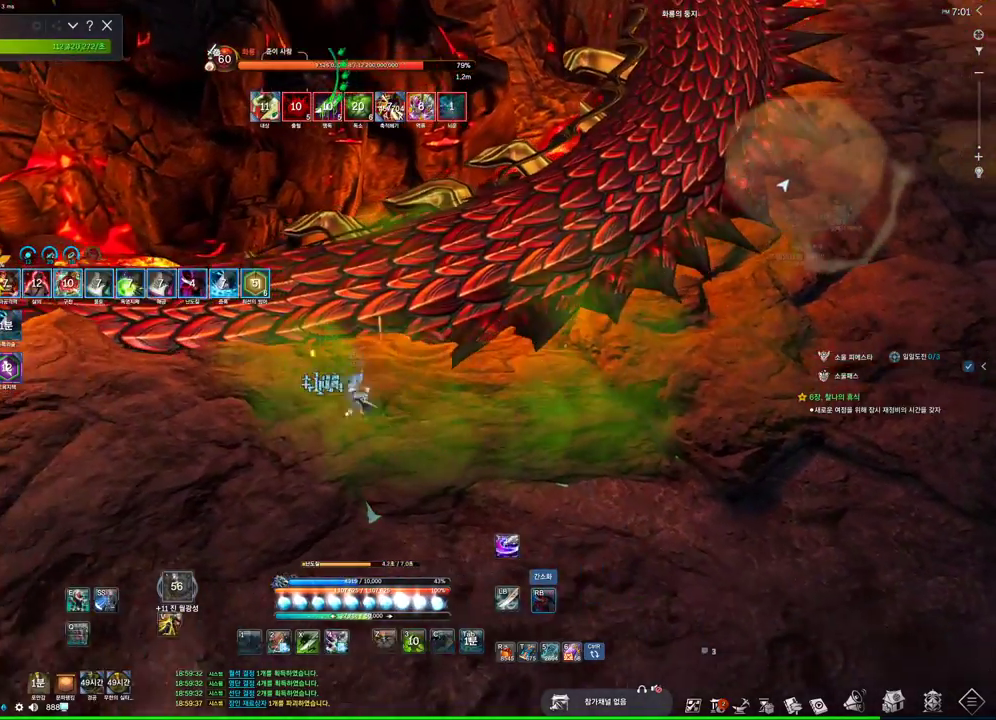
{"keys": ["a"], "mouse": ["right"], "events": [[33, "4", "down"], [67, "mouse_right", "up"], [233, "4", "up"], [233, "mouse_right", "down"]]}
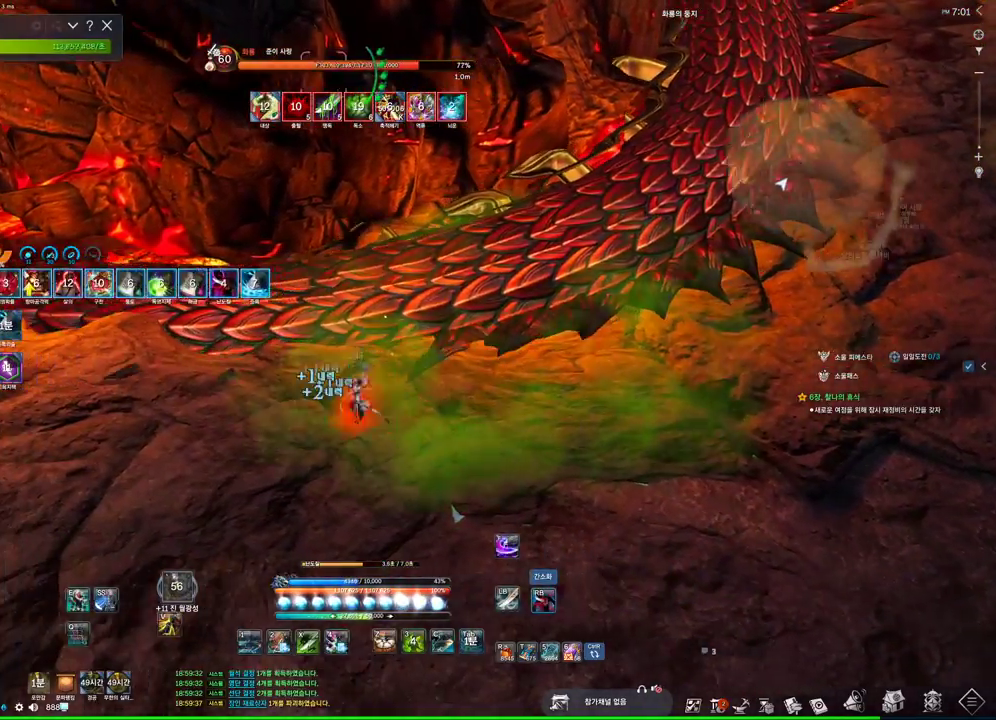
{"keys": ["a"], "mouse": ["right"], "events": [[100, "3", "down"], [100, "mouse_right", "up"], [233, "mouse_right", "down"], [333, "3", "up"]]}
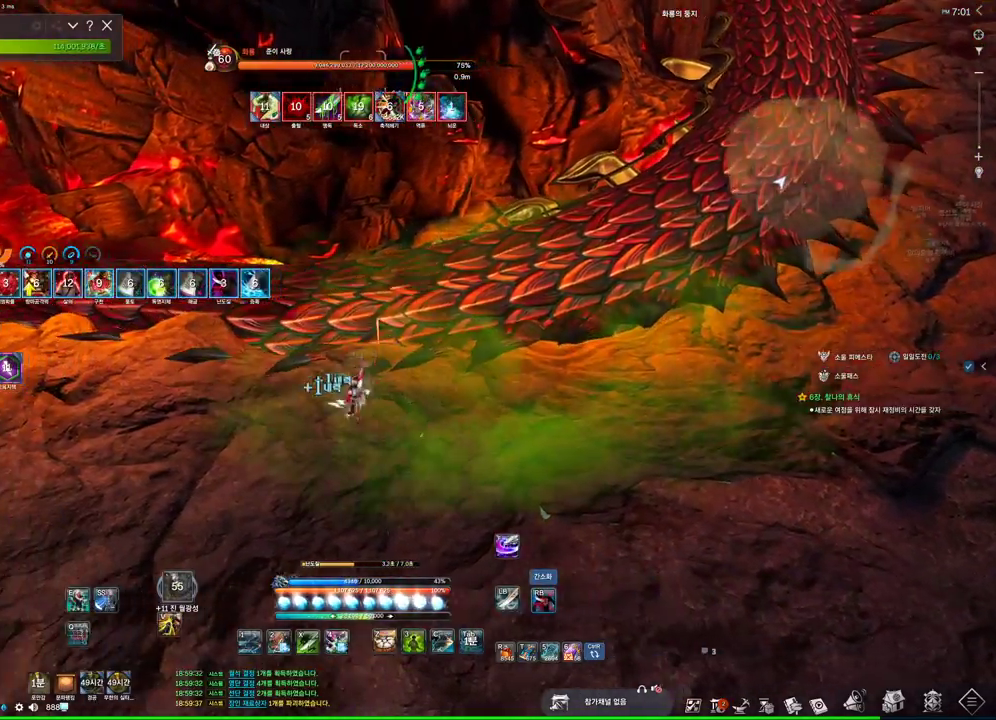
{"keys": ["a"], "mouse": ["right"], "events": [[133, "4", "down"], [200, "mouse_right", "up"], [367, "4", "up"], [367, "mouse_right", "down"]]}
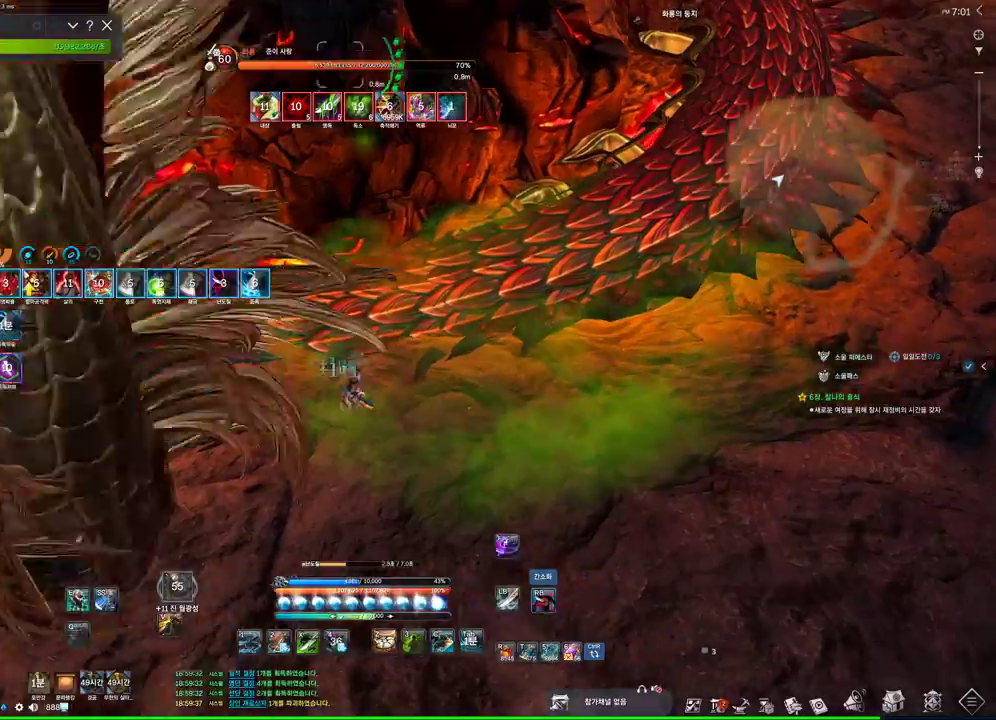
{"keys": ["a"], "mouse": ["right"], "events": [[267, "4", "down"], [300, "mouse_right", "up"], [400, "mouse_right", "down"], [500, "4", "up"]]}
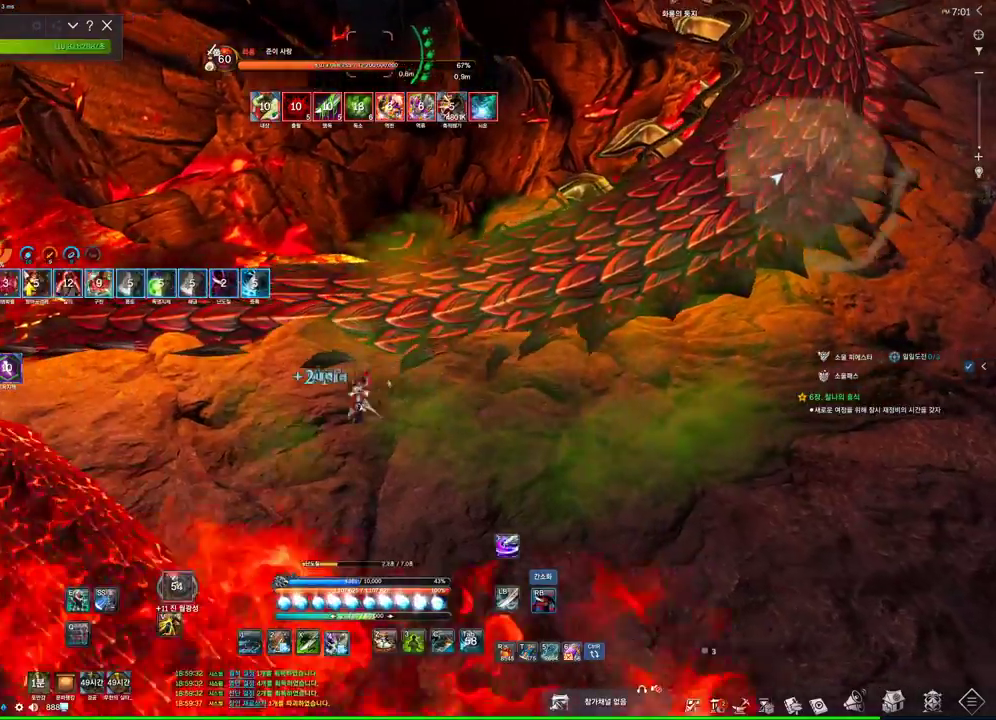
{"keys": ["3", "a"], "mouse": [], "events": [[367, "3", "down"], [367, "mouse_right", "up"]]}
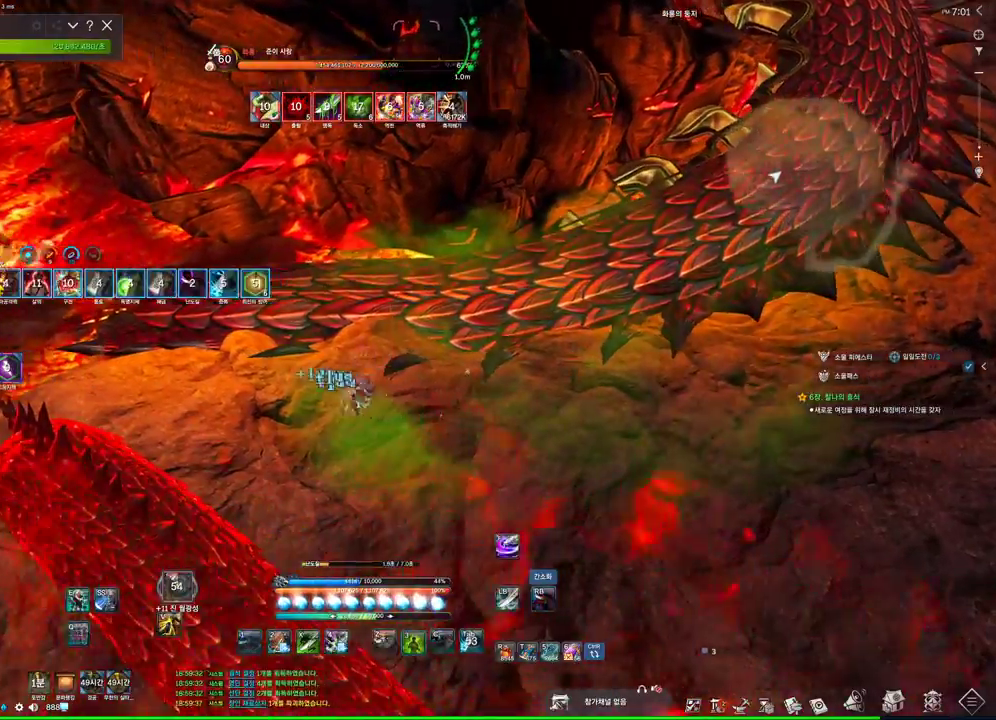
{"keys": ["4"], "mouse": [], "events": [[67, "mouse_right", "down"], [100, "3", "up"], [133, "a", "up"], [467, "4", "down"], [467, "mouse_right", "up"]]}
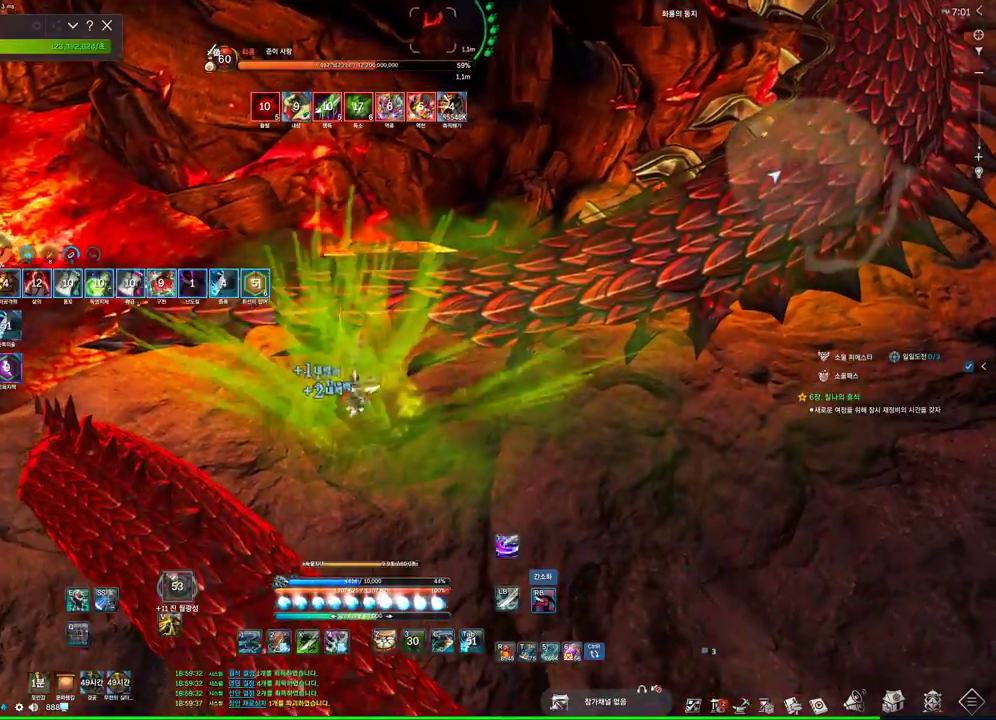
{"keys": [], "mouse": ["right"], "events": [[167, "mouse_right", "down"], [200, "4", "up"]]}